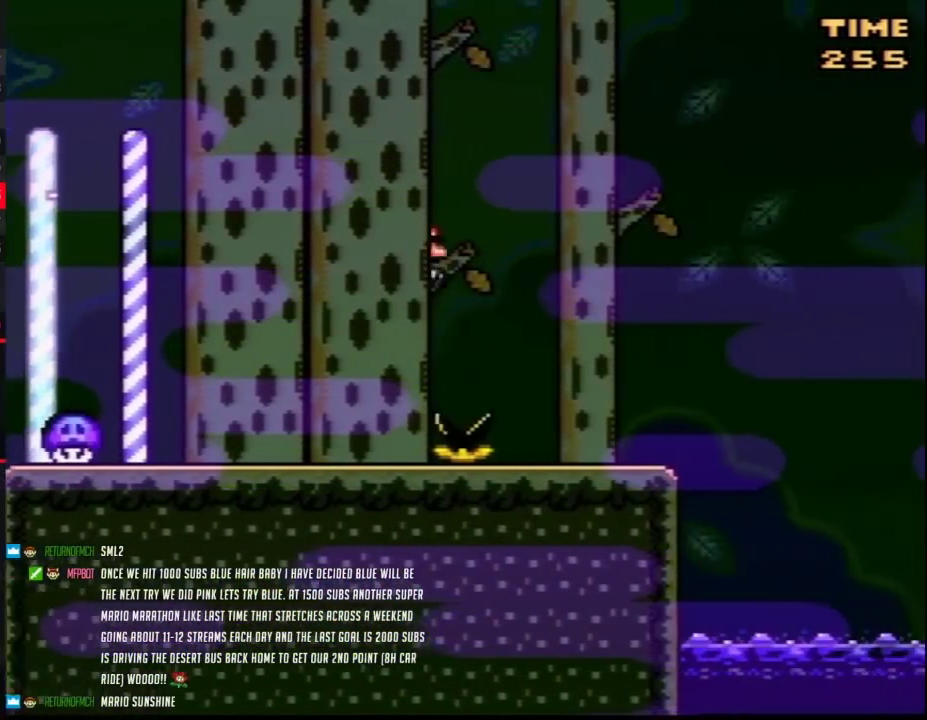
Gameplay with a controller (Nintendo layout); each line is a JSON object with the inputs held at the frame after it. "events" lists button and stick changes between this image and that frame as [ms after this image, input, new state], when the widget could be followed in between. Not read: B L3 R3.
{"buttons": ["A", "Y", "DPAD_RIGHT"], "events": [[483, "A", "down"]]}
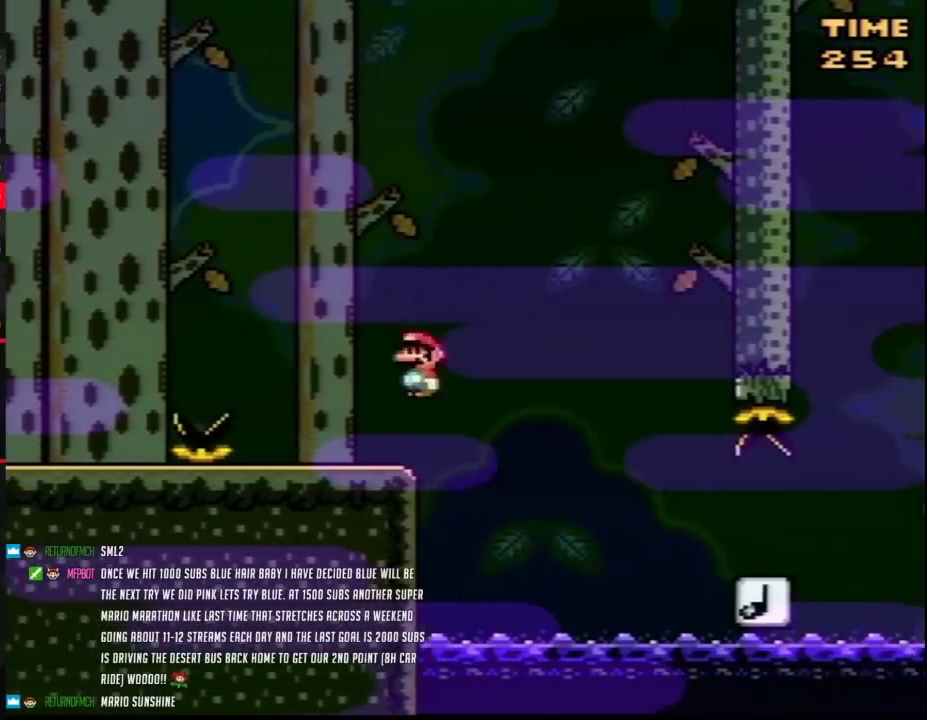
{"buttons": ["Y", "DPAD_RIGHT"], "events": [[100, "A", "up"]]}
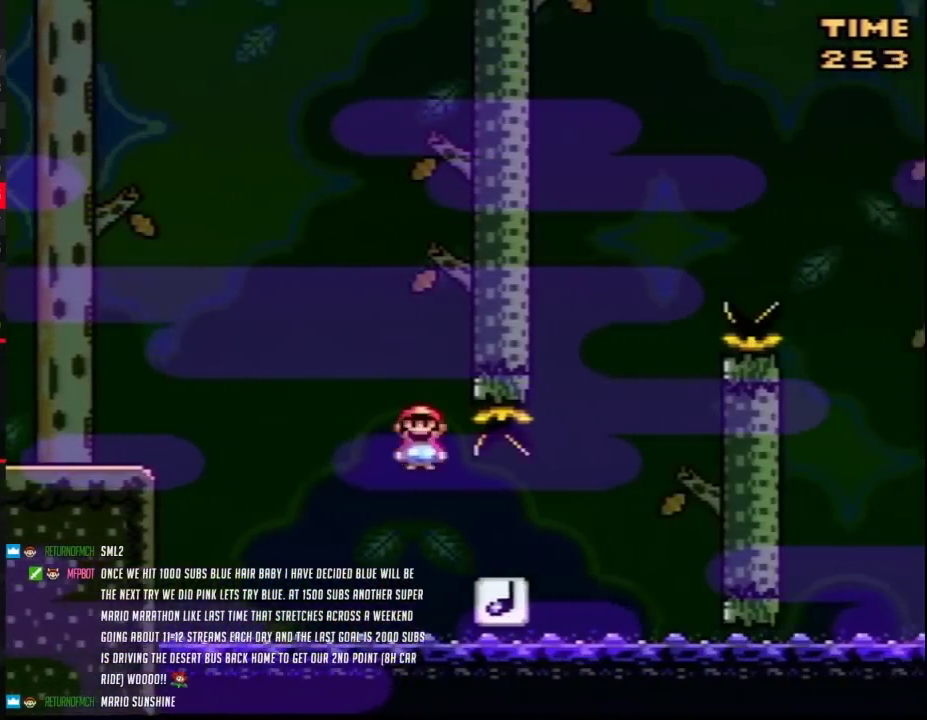
{"buttons": ["Y", "DPAD_RIGHT"], "events": [[317, "DPAD_LEFT", "down"], [317, "DPAD_RIGHT", "up"], [400, "DPAD_LEFT", "up"], [400, "DPAD_RIGHT", "down"]]}
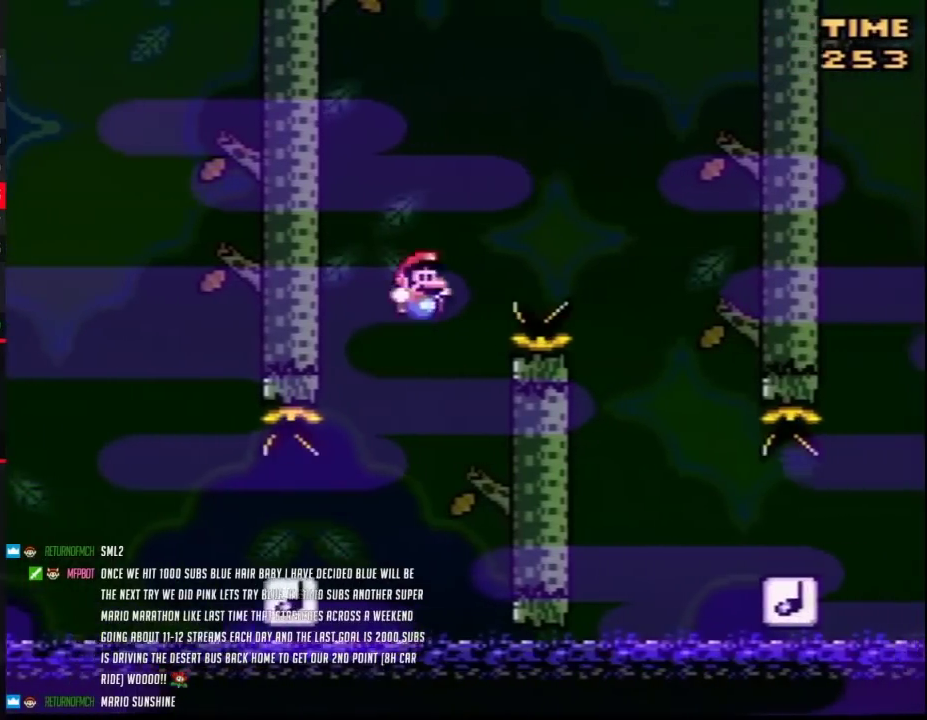
{"buttons": ["Y", "DPAD_RIGHT"], "events": [[417, "DPAD_RIGHT", "up"], [467, "DPAD_RIGHT", "down"]]}
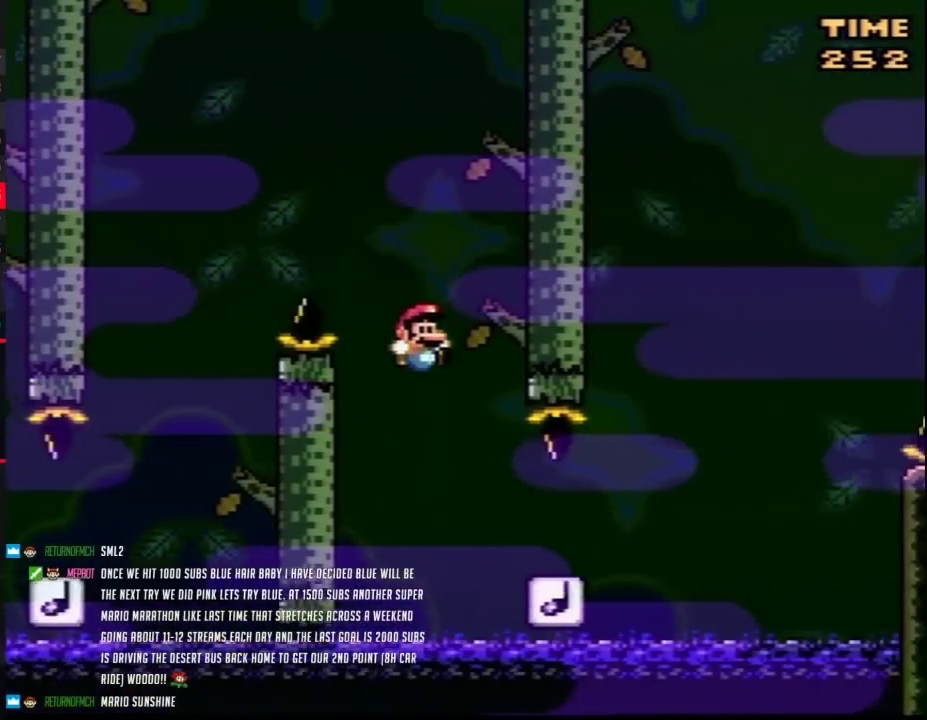
{"buttons": ["Y", "DPAD_RIGHT"], "events": []}
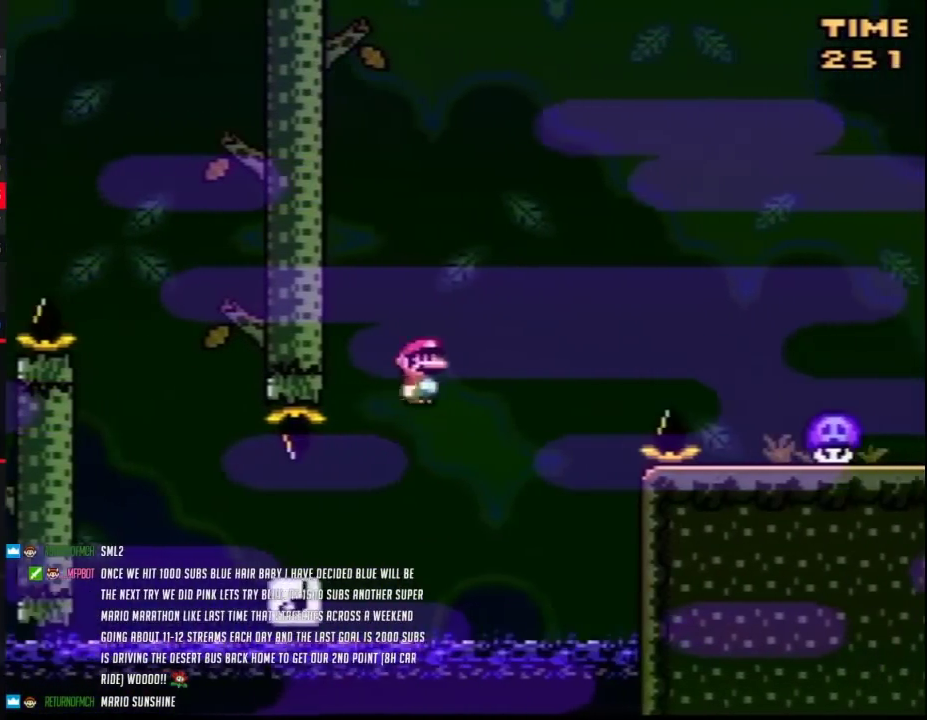
{"buttons": ["Y", "DPAD_RIGHT"], "events": []}
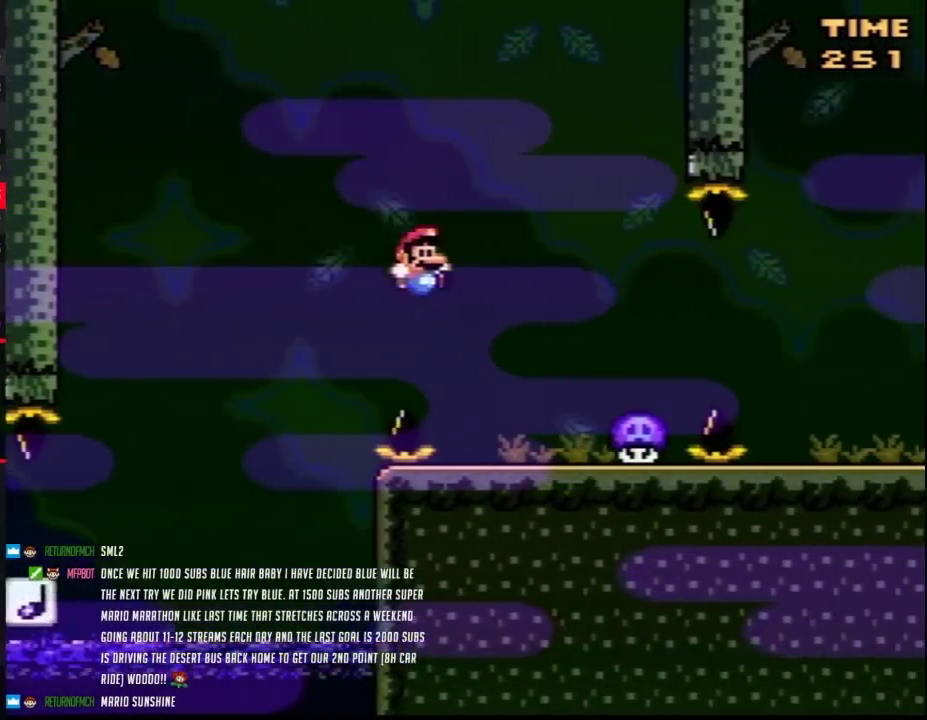
{"buttons": ["Y", "DPAD_RIGHT"], "events": [[100, "DPAD_RIGHT", "up"], [133, "DPAD_LEFT", "down"], [217, "DPAD_LEFT", "up"], [217, "DPAD_RIGHT", "down"], [250, "A", "down"], [383, "A", "up"]]}
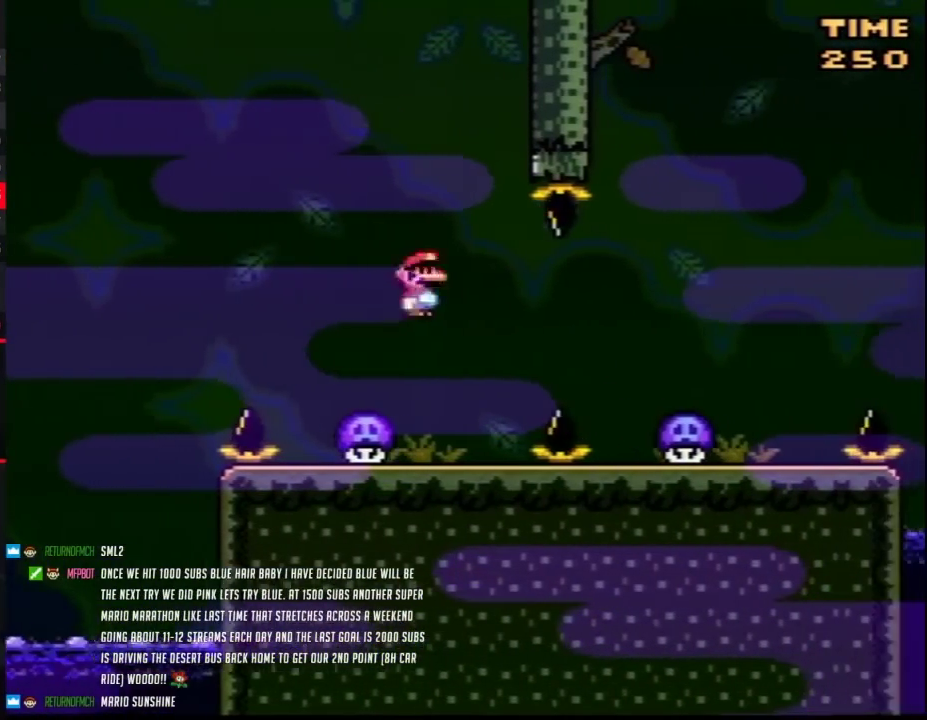
{"buttons": ["A", "Y", "DPAD_RIGHT"], "events": [[33, "DPAD_RIGHT", "up"], [67, "DPAD_LEFT", "down"], [183, "DPAD_LEFT", "up"], [283, "DPAD_RIGHT", "down"], [467, "A", "down"]]}
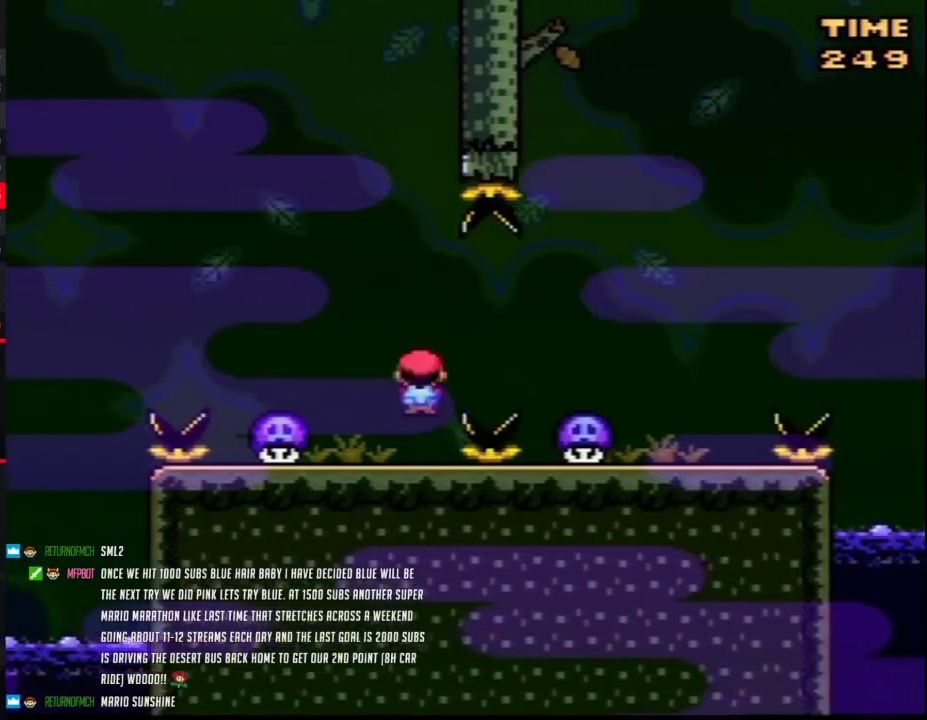
{"buttons": ["Y"], "events": [[100, "A", "up"], [350, "DPAD_RIGHT", "up"], [383, "DPAD_LEFT", "down"], [500, "DPAD_LEFT", "up"]]}
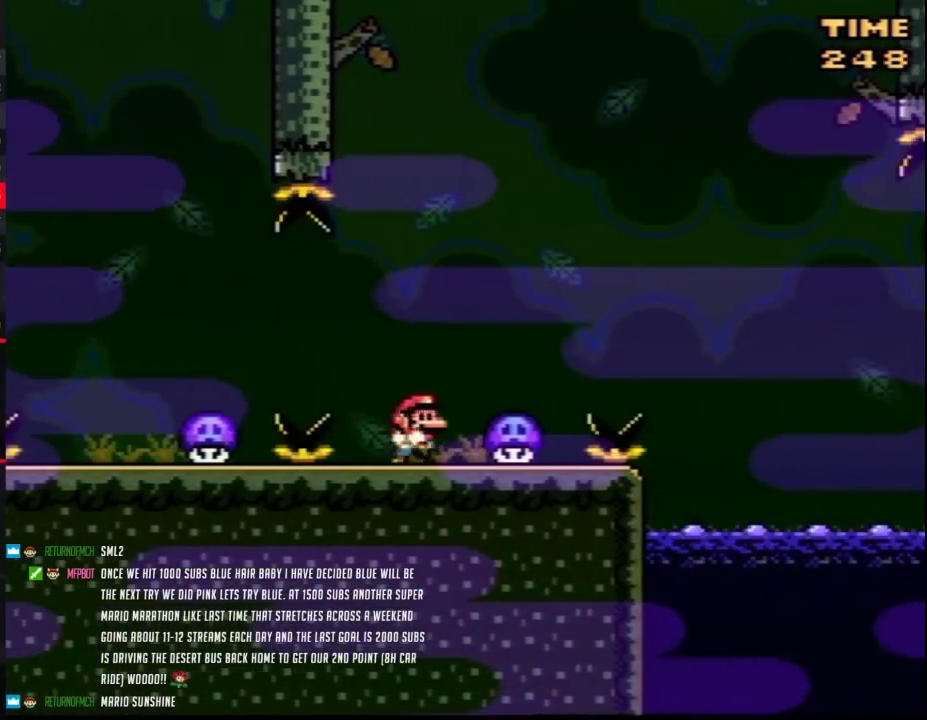
{"buttons": ["A", "Y"], "events": [[33, "DPAD_RIGHT", "down"], [133, "DPAD_RIGHT", "up"], [350, "A", "down"]]}
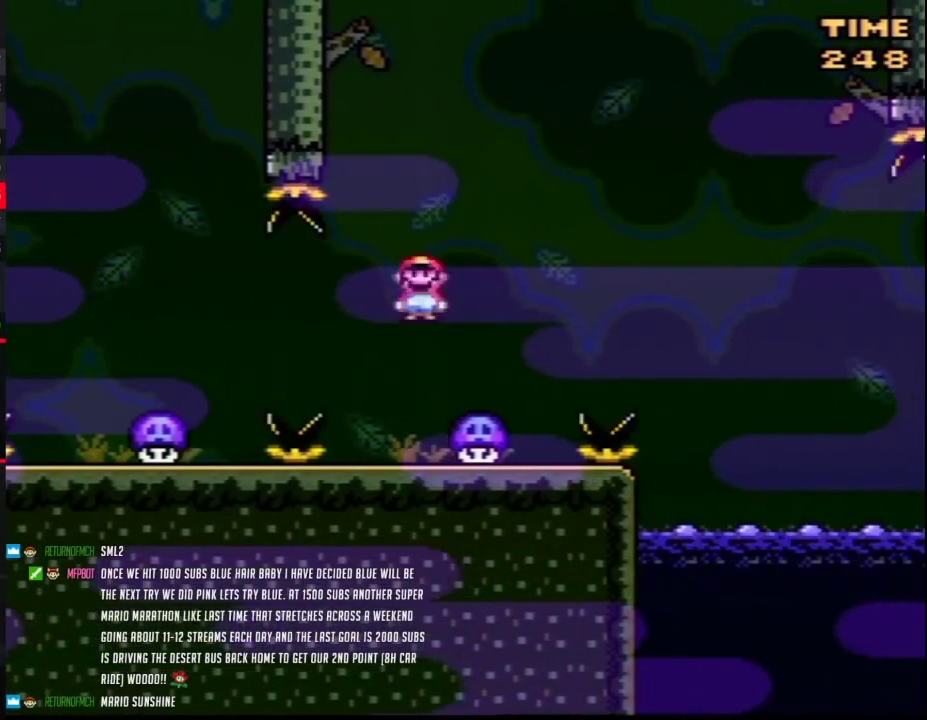
{"buttons": ["Y", "DPAD_RIGHT"], "events": [[183, "DPAD_RIGHT", "down"], [217, "A", "up"]]}
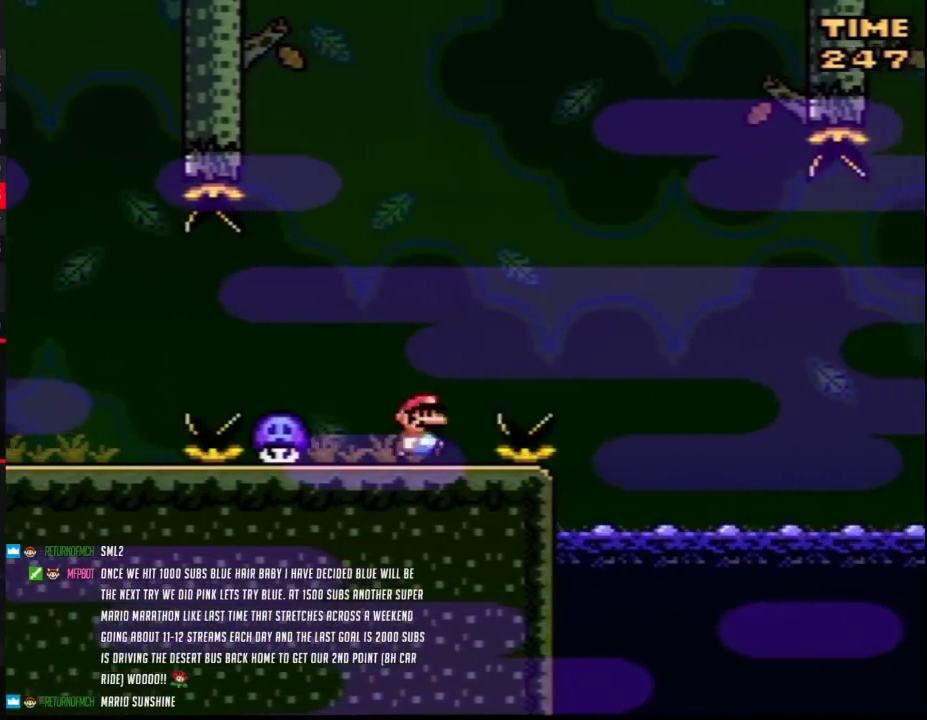
{"buttons": ["Y", "DPAD_RIGHT"], "events": []}
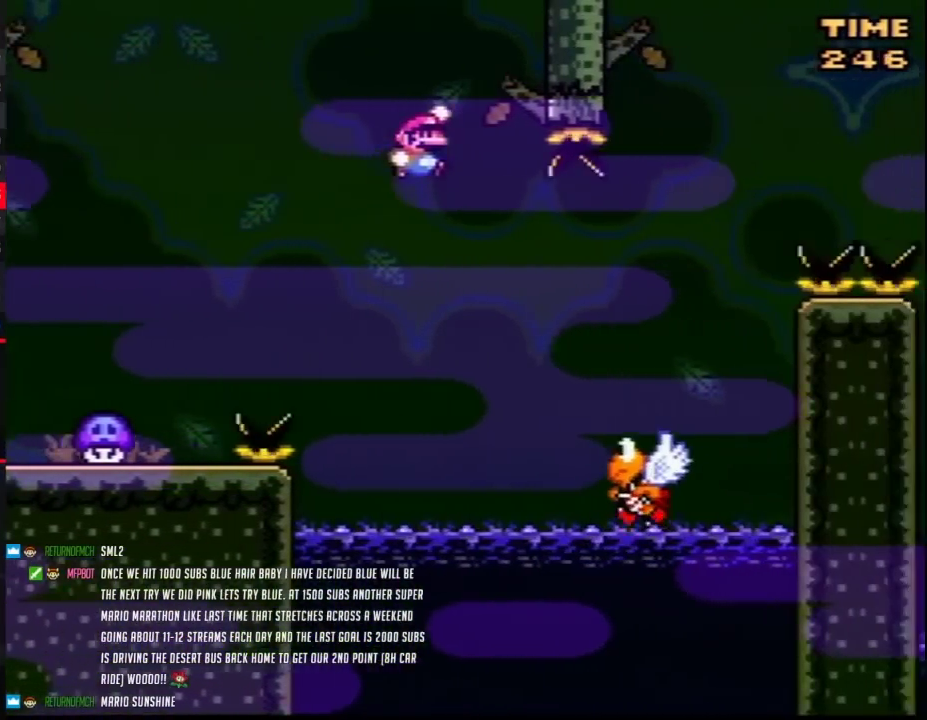
{"buttons": ["Y", "DPAD_RIGHT"], "events": []}
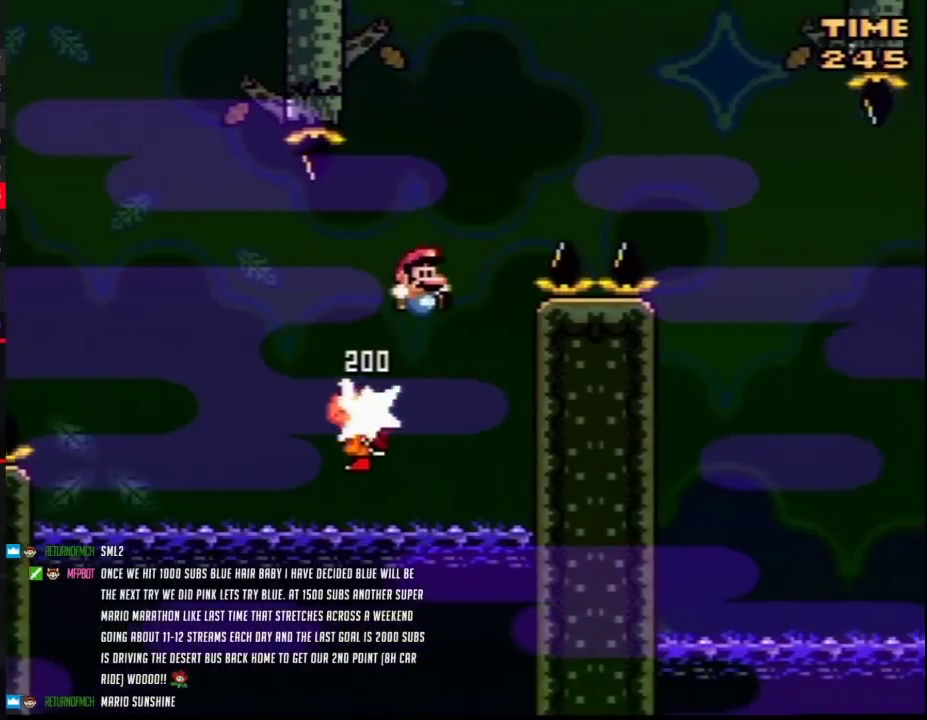
{"buttons": ["Y", "DPAD_RIGHT"], "events": []}
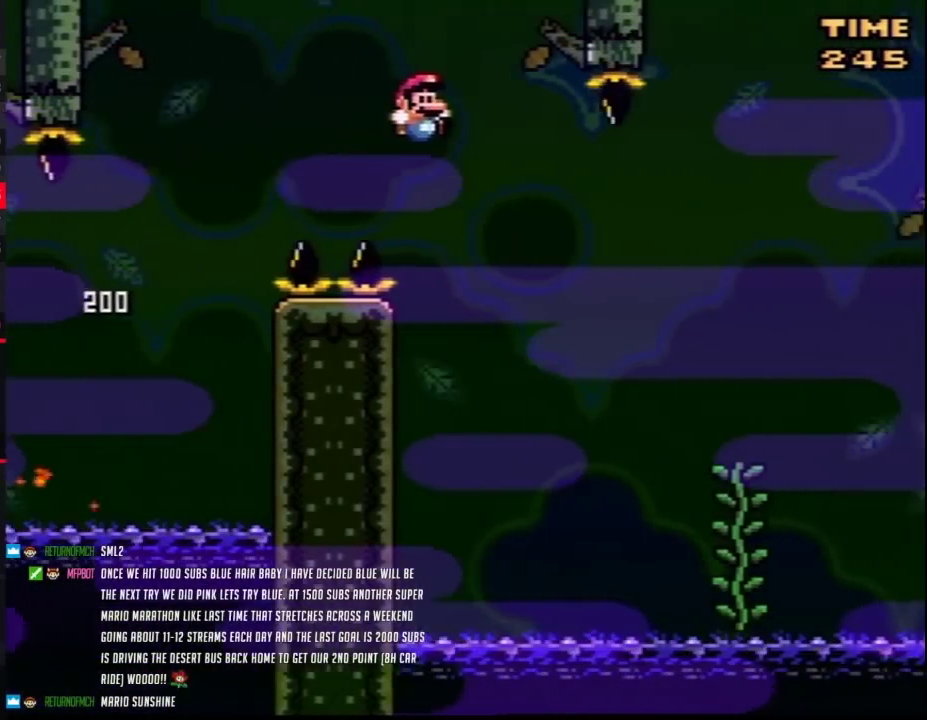
{"buttons": ["Y", "DPAD_UP", "DPAD_RIGHT"], "events": [[450, "DPAD_UP", "down"]]}
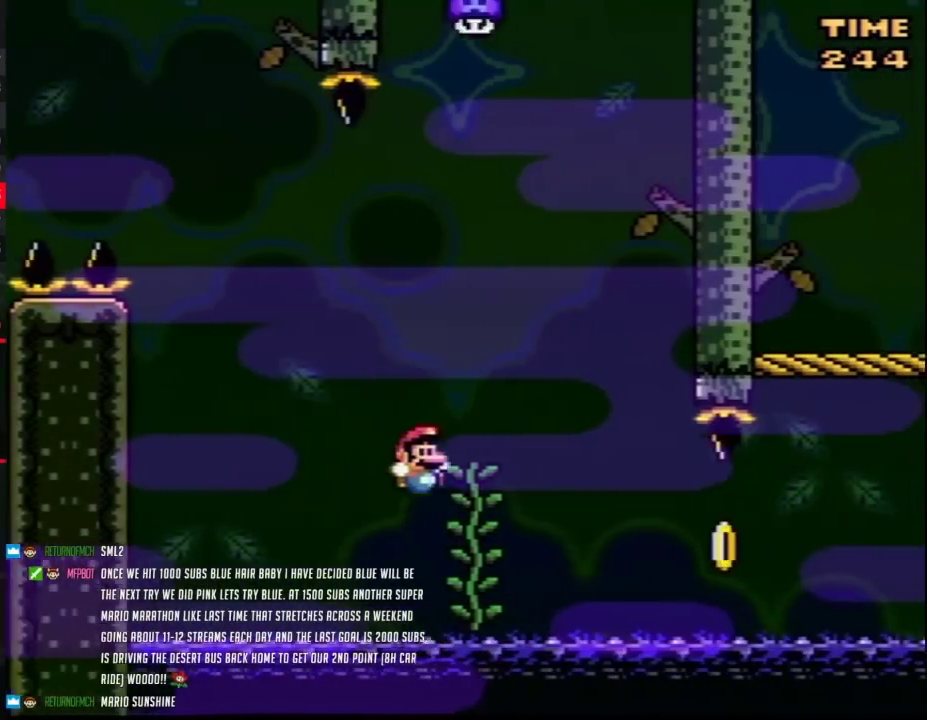
{"buttons": ["Y", "DPAD_RIGHT"], "events": [[100, "DPAD_RIGHT", "up"], [183, "DPAD_LEFT", "down"], [350, "DPAD_UP", "up"], [450, "DPAD_UP", "down"], [500, "DPAD_LEFT", "up"], [500, "DPAD_RIGHT", "down"], [500, "DPAD_UP", "up"]]}
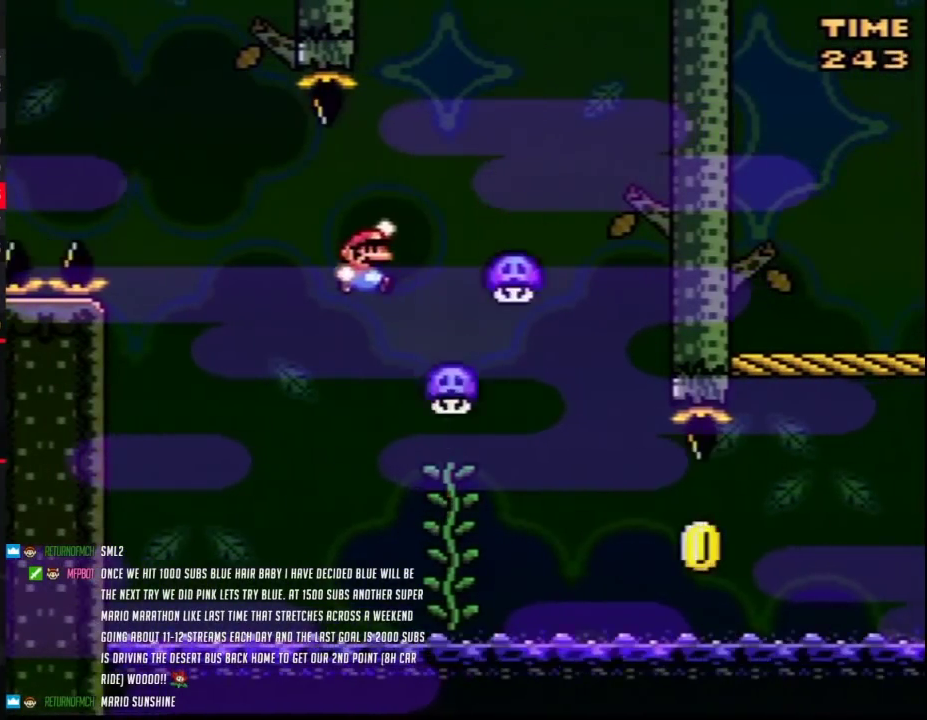
{"buttons": ["Y", "DPAD_UP", "DPAD_RIGHT"], "events": [[150, "DPAD_RIGHT", "up"], [217, "DPAD_RIGHT", "down"], [250, "DPAD_UP", "down"]]}
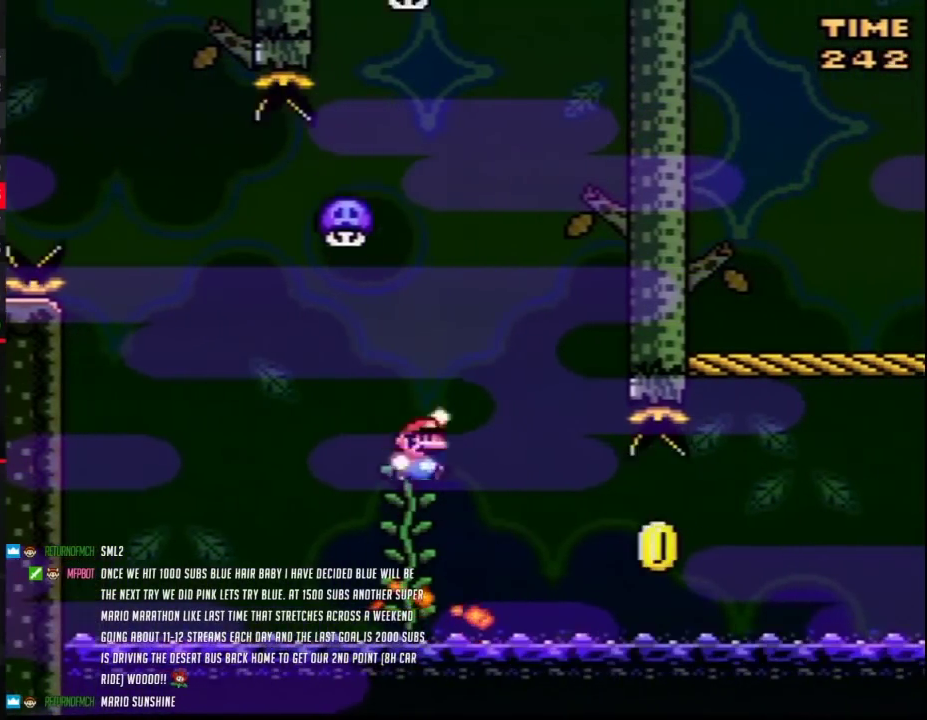
{"buttons": ["Y", "DPAD_UP", "DPAD_LEFT"], "events": [[183, "DPAD_UP", "up"], [317, "DPAD_RIGHT", "up"], [350, "DPAD_LEFT", "down"], [500, "DPAD_UP", "down"]]}
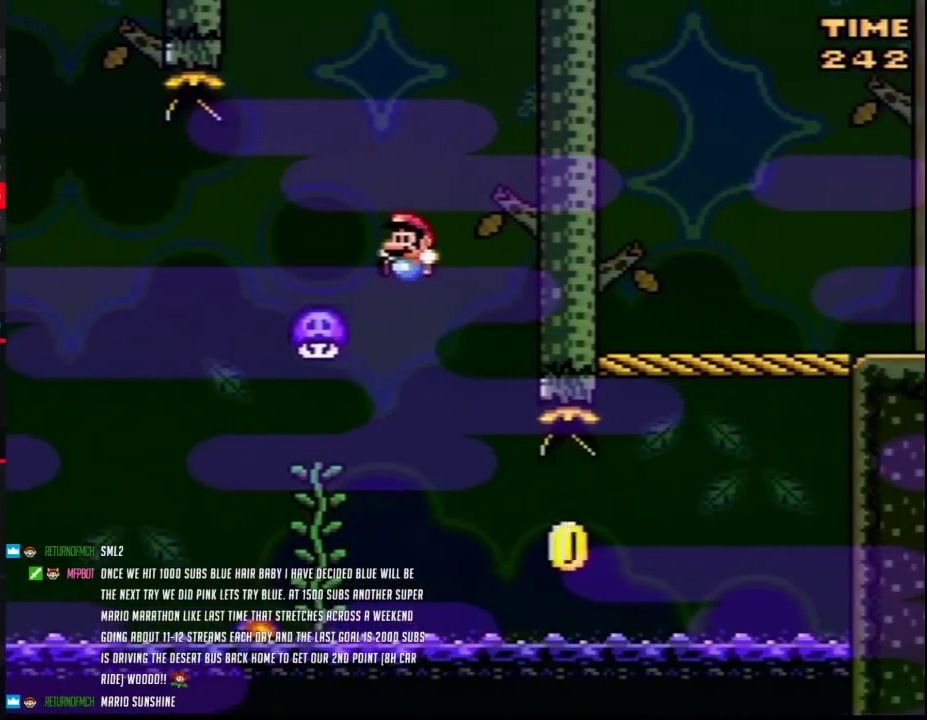
{"buttons": ["Y", "DPAD_UP", "DPAD_LEFT"], "events": [[33, "DPAD_LEFT", "up"], [33, "DPAD_UP", "up"], [100, "DPAD_LEFT", "down"], [100, "DPAD_UP", "down"], [317, "DPAD_LEFT", "up"], [433, "DPAD_LEFT", "down"]]}
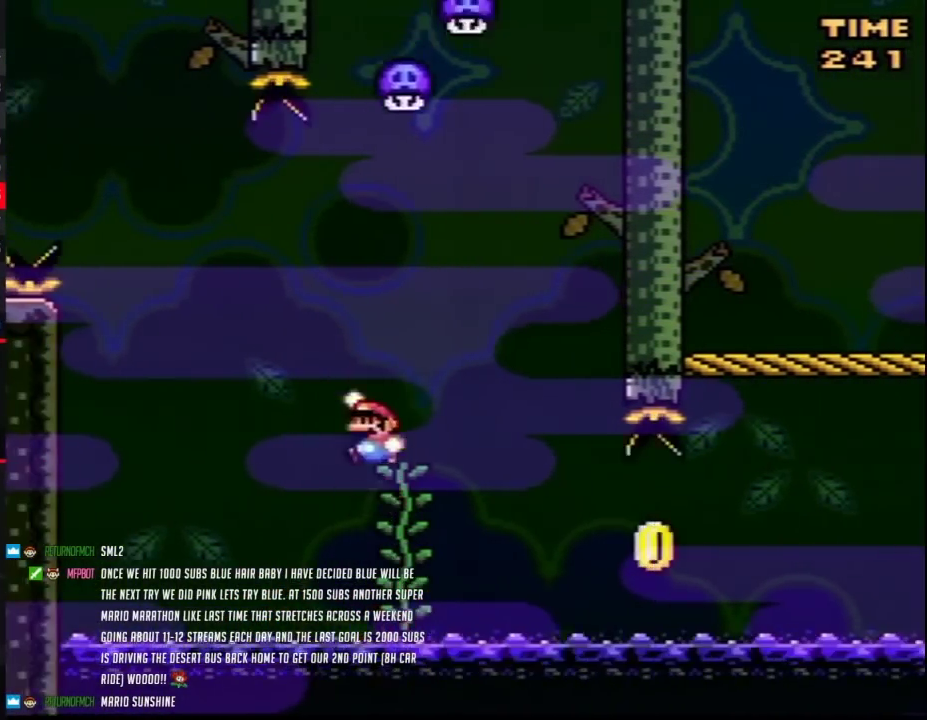
{"buttons": ["Y", "DPAD_RIGHT"], "events": [[200, "DPAD_UP", "up"], [317, "DPAD_LEFT", "up"], [317, "DPAD_RIGHT", "down"]]}
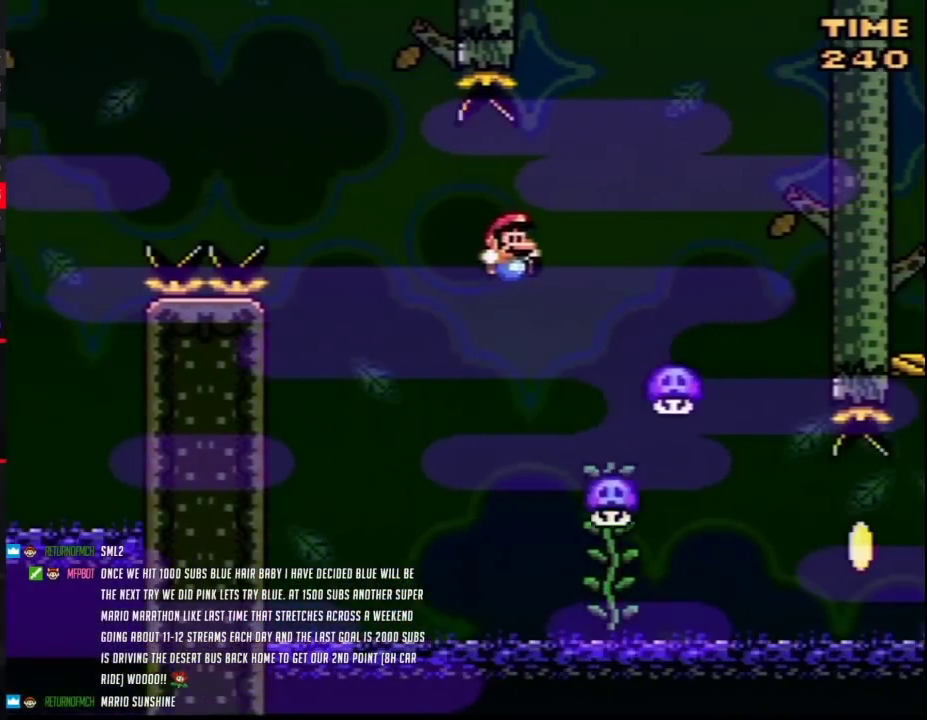
{"buttons": ["Y", "DPAD_RIGHT"], "events": [[200, "DPAD_UP", "down"], [250, "DPAD_RIGHT", "up"], [433, "DPAD_RIGHT", "down"], [467, "DPAD_UP", "up"]]}
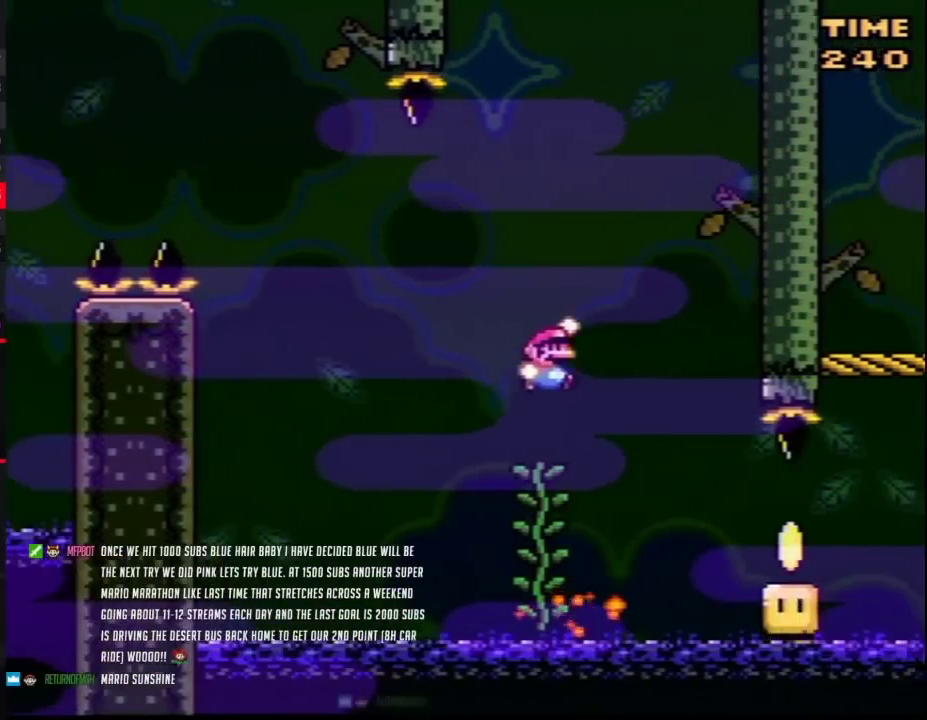
{"buttons": ["Y", "DPAD_RIGHT"], "events": [[250, "DPAD_RIGHT", "up"], [317, "DPAD_RIGHT", "down"]]}